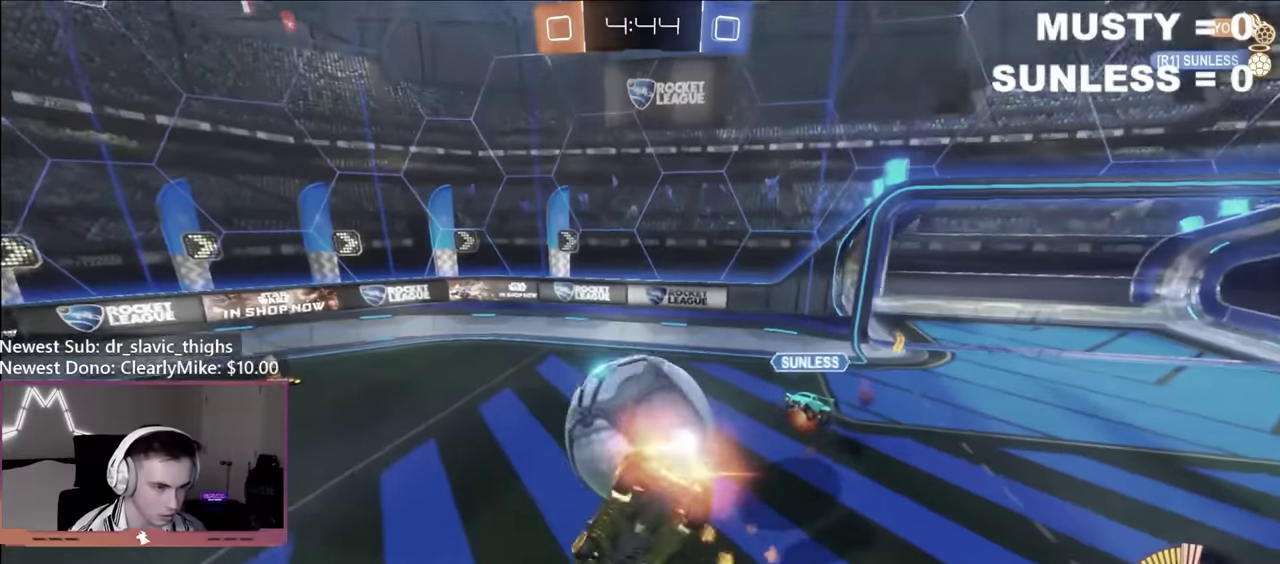
Gameplay with a controller (Xbox layout); each line is a JSON object with the inputs held at the frame after it. "events" lists button and stick changes between this image and that frame as [ms after this image, input, new state], when the widget could be followed in between. Not read: L3 R3.
{"buttons": ["B", "R1"], "left_stick": "right", "right_stick": "center", "events": [[17, "left_stick", "left"], [150, "left_stick", "up-left"], [367, "left_stick", "right"]]}
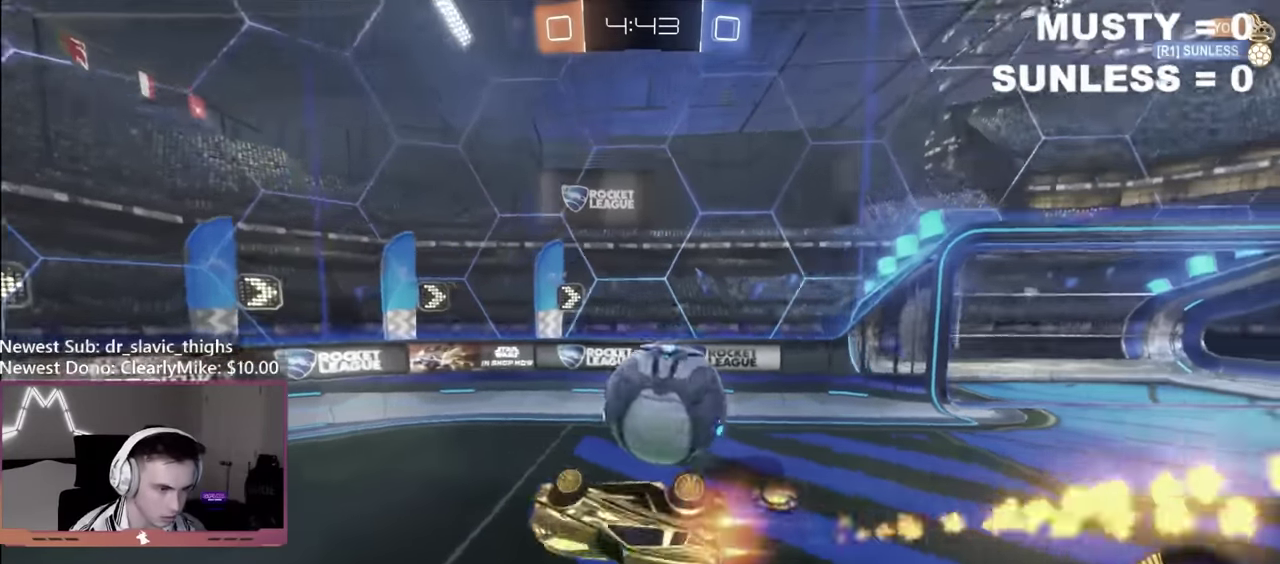
{"buttons": ["B", "R2"], "left_stick": "center", "right_stick": "center", "events": [[33, "L1", "down"], [83, "R1", "up"], [167, "L1", "up"], [183, "left_stick", "center"], [233, "R2", "down"], [433, "left_stick", "right"], [483, "left_stick", "center"]]}
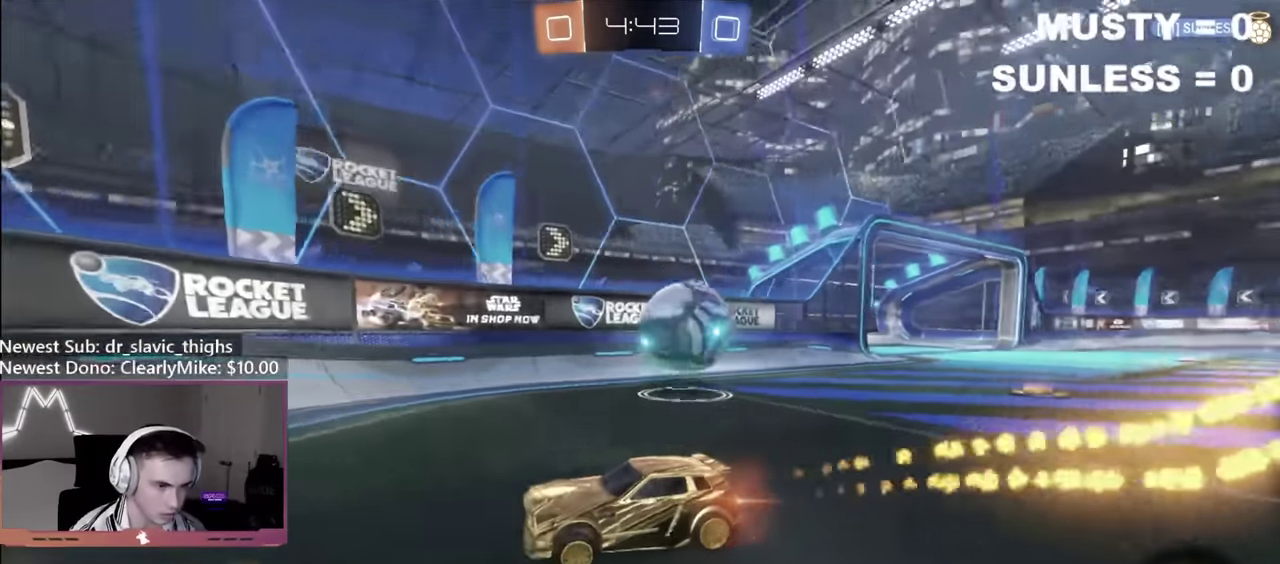
{"buttons": ["R2"], "left_stick": "right", "right_stick": "center", "events": [[100, "left_stick", "right"], [133, "L2", "down"], [167, "B", "up"], [167, "R2", "up"], [217, "left_stick", "center"], [333, "left_stick", "right"], [450, "R2", "down"], [467, "L2", "up"]]}
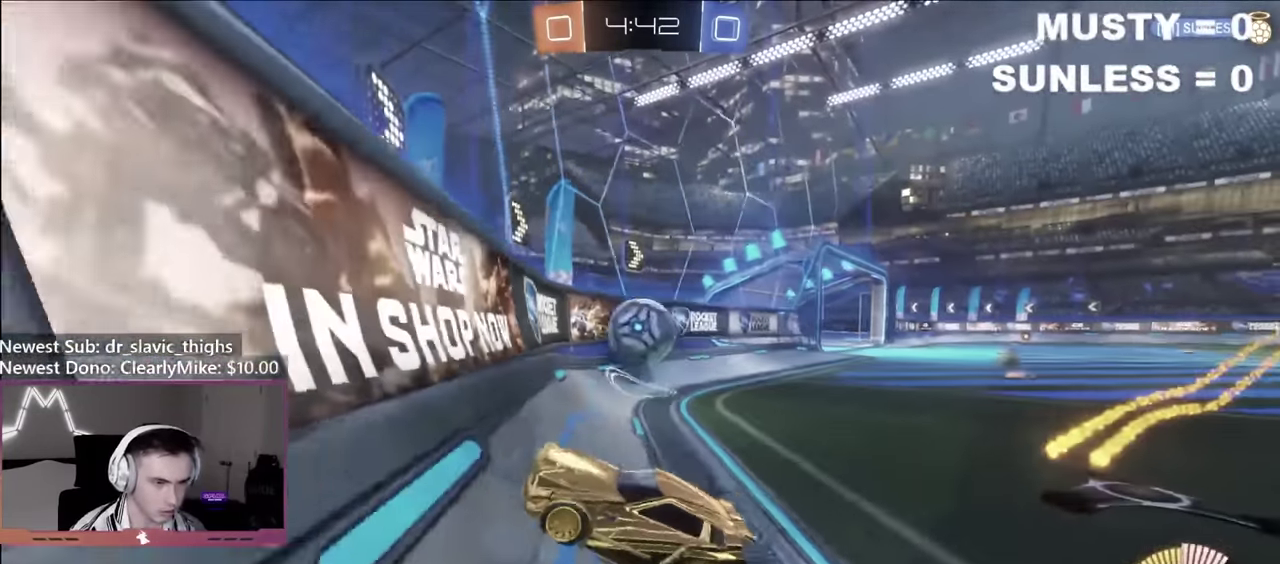
{"buttons": [], "left_stick": "down-left", "right_stick": "center", "events": [[200, "L2", "down"], [233, "R2", "up"], [333, "A", "down"], [400, "left_stick", "down-right"], [450, "L2", "up"], [450, "left_stick", "down"], [467, "A", "up"], [500, "left_stick", "down-left"]]}
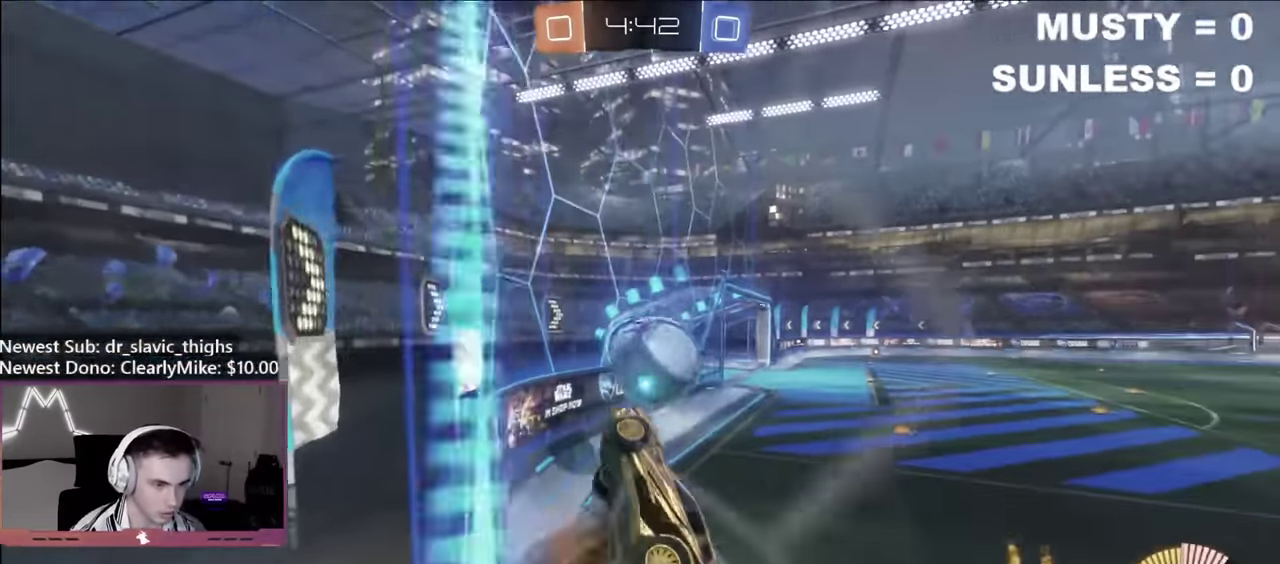
{"buttons": ["B"], "left_stick": "up", "right_stick": "center", "events": [[33, "L1", "down"], [67, "B", "down"], [67, "left_stick", "left"], [300, "L1", "up"], [317, "left_stick", "down-right"], [417, "left_stick", "right"], [484, "left_stick", "up"]]}
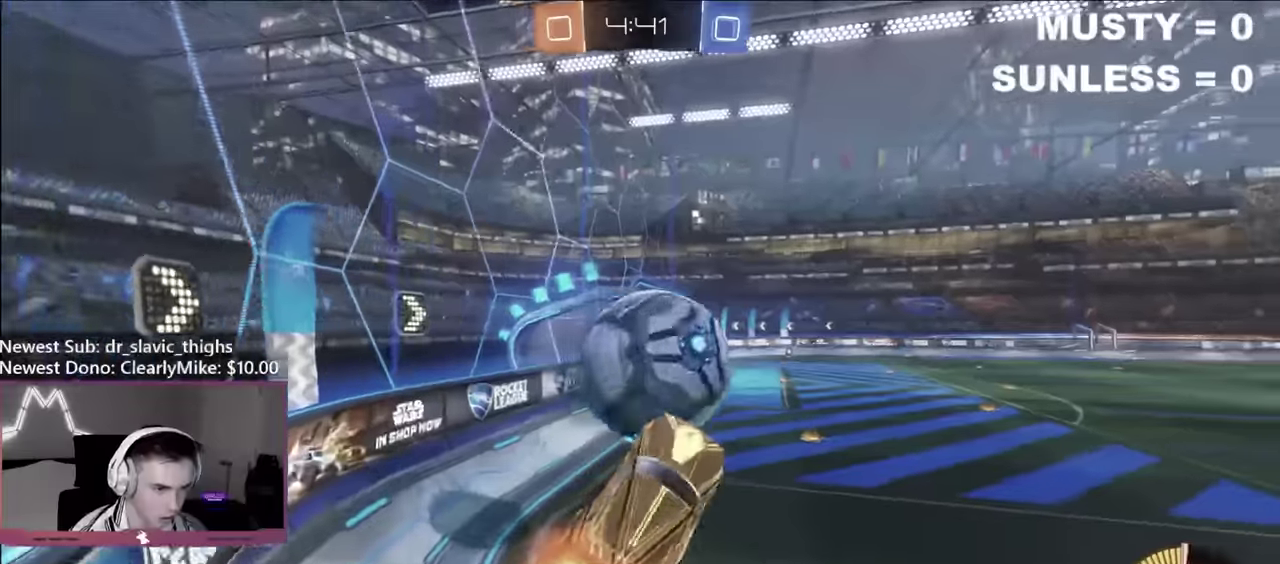
{"buttons": ["B"], "left_stick": "down", "right_stick": "center", "events": [[67, "A", "down"], [167, "left_stick", "down-left"], [234, "left_stick", "down"], [367, "A", "up"]]}
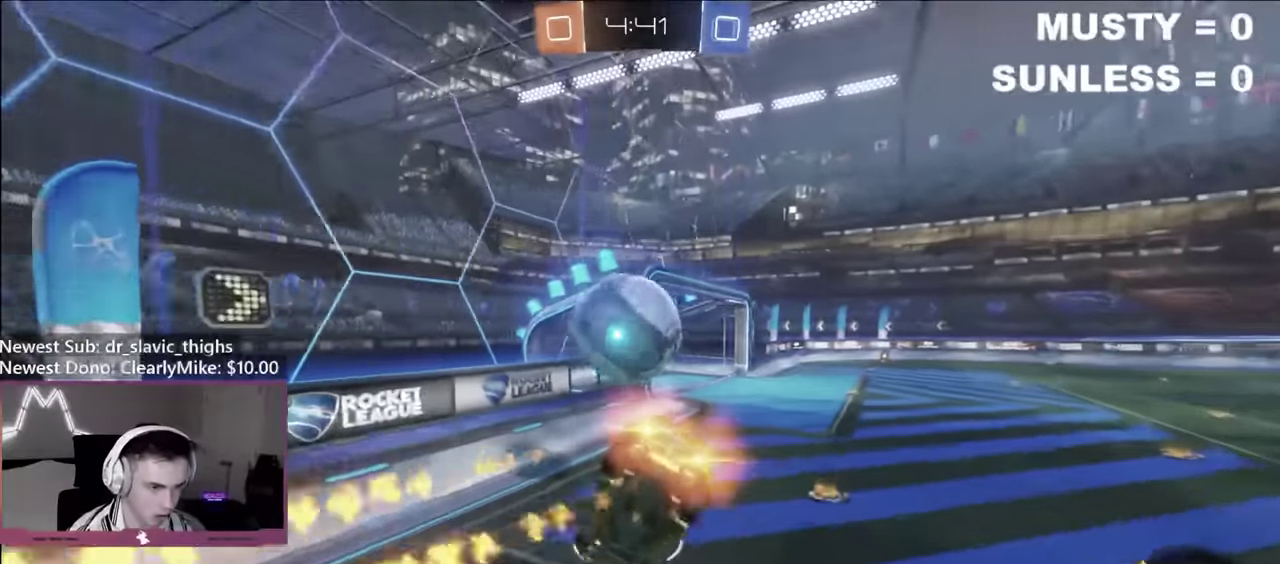
{"buttons": [], "left_stick": "up-left", "right_stick": "center", "events": [[50, "left_stick", "down-left"], [100, "L1", "down"], [167, "B", "up"], [184, "L1", "up"], [234, "left_stick", "left"], [284, "L1", "down"], [284, "left_stick", "up-left"], [350, "L1", "up"]]}
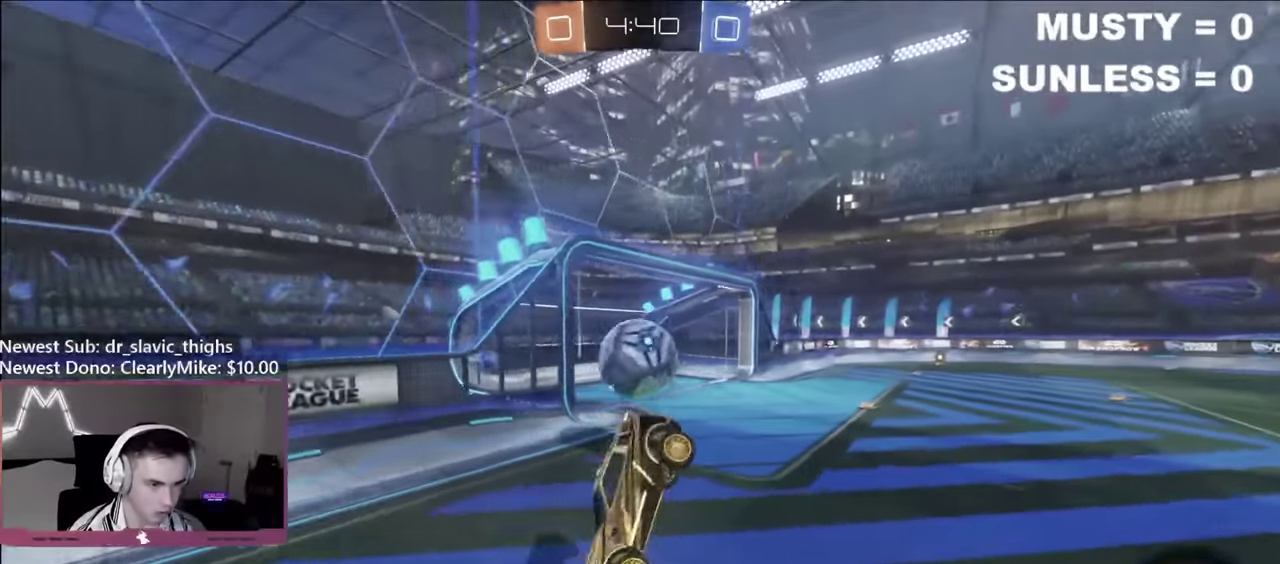
{"buttons": ["B", "Y", "R2"], "left_stick": "up-left", "right_stick": "center", "events": [[50, "R2", "down"], [234, "Y", "down"], [334, "L1", "down"], [384, "L1", "up"], [384, "Y", "up"], [400, "B", "down"], [467, "Y", "down"]]}
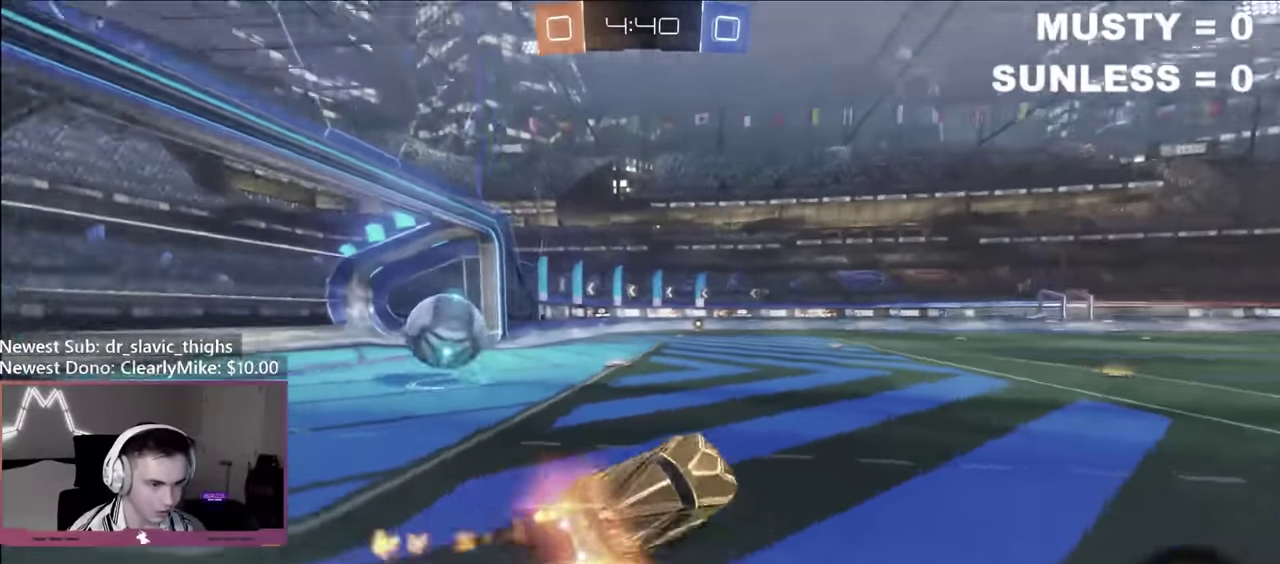
{"buttons": ["B", "R2"], "left_stick": "center", "right_stick": "center", "events": [[50, "Y", "up"], [100, "left_stick", "left"], [150, "left_stick", "up-left"], [250, "Y", "down"], [334, "left_stick", "center"], [400, "Y", "up"]]}
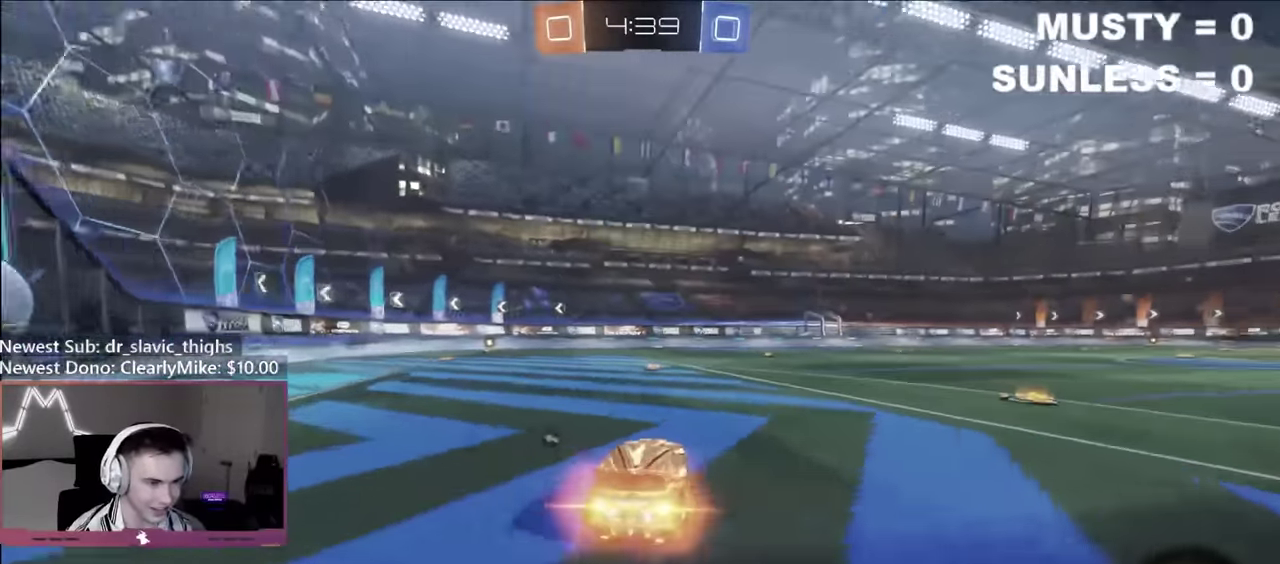
{"buttons": ["B", "R2"], "left_stick": "center", "right_stick": "center", "events": [[167, "Y", "down"], [250, "left_stick", "left"], [334, "Y", "up"], [367, "left_stick", "center"]]}
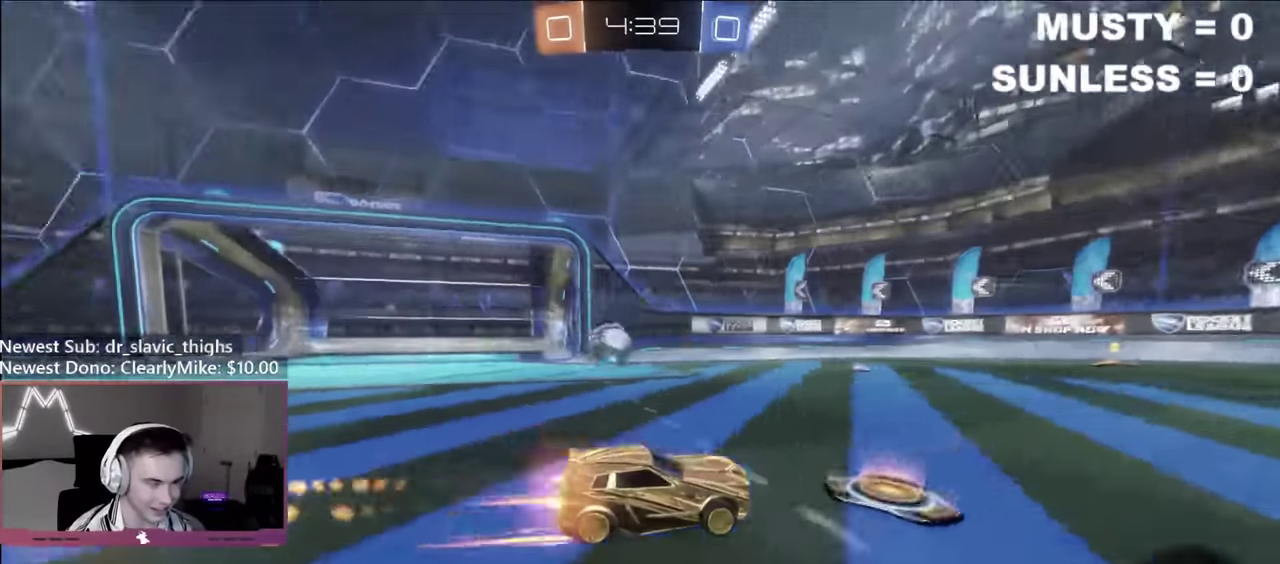
{"buttons": [], "left_stick": "left", "right_stick": "center", "events": [[67, "left_stick", "left"], [267, "B", "up"], [300, "R2", "up"], [417, "R2", "down"], [484, "R2", "up"]]}
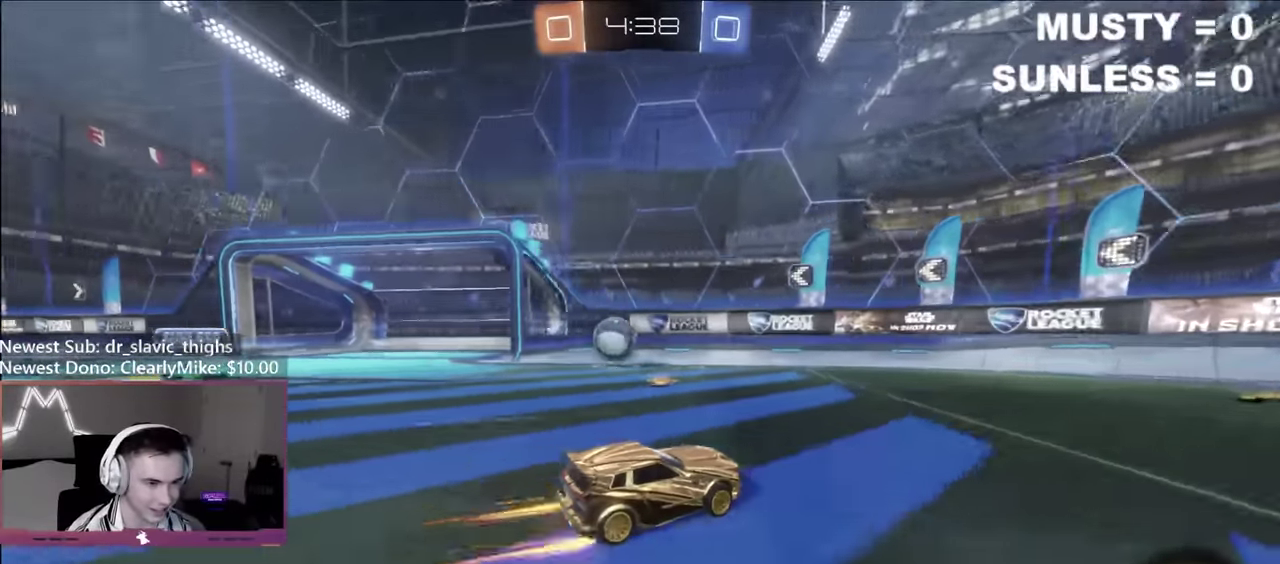
{"buttons": ["B", "R2"], "left_stick": "left", "right_stick": "center", "events": [[17, "L2", "down"], [50, "R2", "down"], [50, "left_stick", "right"], [150, "L2", "up"], [284, "R2", "up"], [300, "L2", "down"], [334, "left_stick", "left"], [417, "R2", "down"], [434, "B", "down"], [467, "L2", "up"]]}
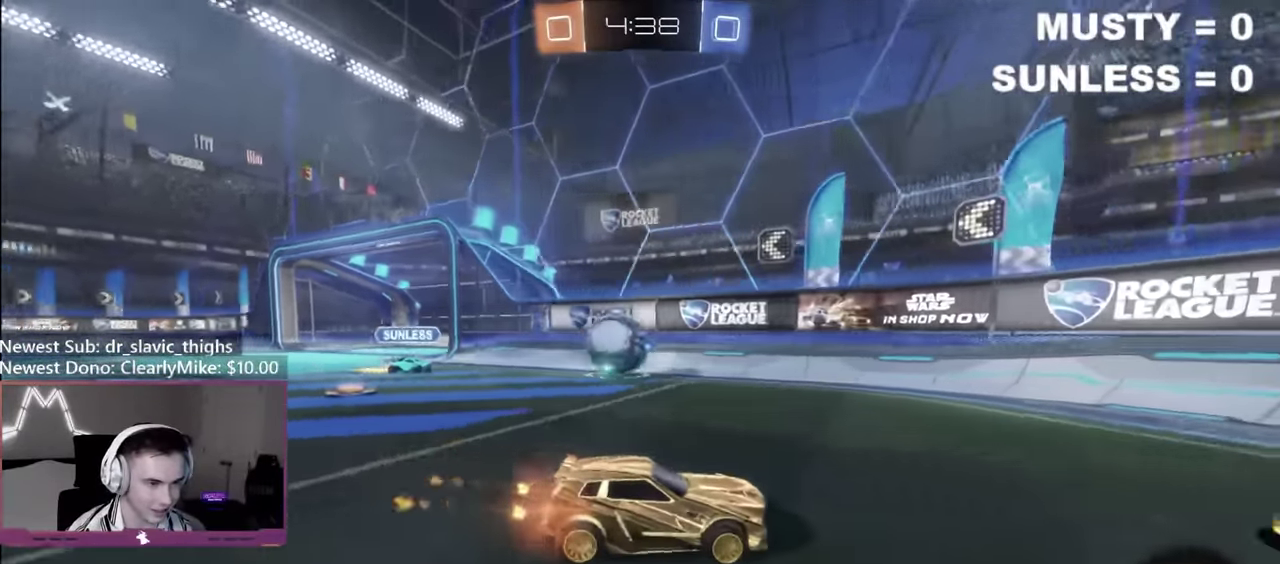
{"buttons": ["R2"], "left_stick": "right", "right_stick": "center", "events": [[117, "left_stick", "right"], [150, "L1", "down"], [267, "L1", "up"], [284, "B", "up"]]}
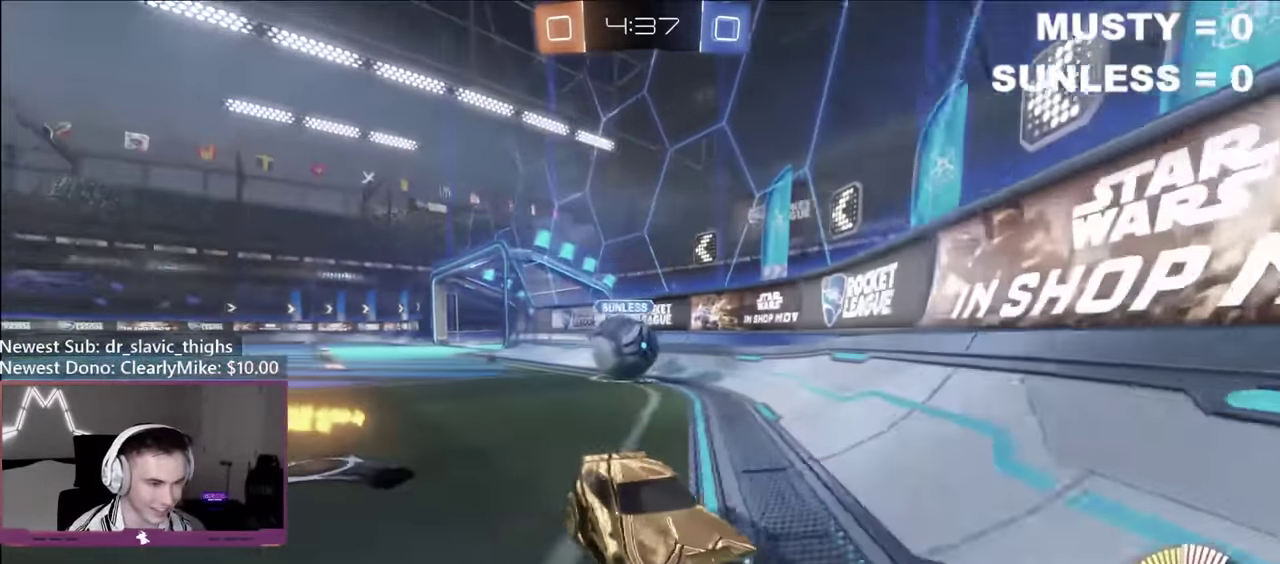
{"buttons": ["B", "R2"], "left_stick": "left", "right_stick": "center", "events": [[184, "R2", "up"], [184, "left_stick", "center"], [217, "L2", "down"], [284, "left_stick", "left"], [350, "R2", "down"], [450, "L2", "up"], [484, "B", "down"]]}
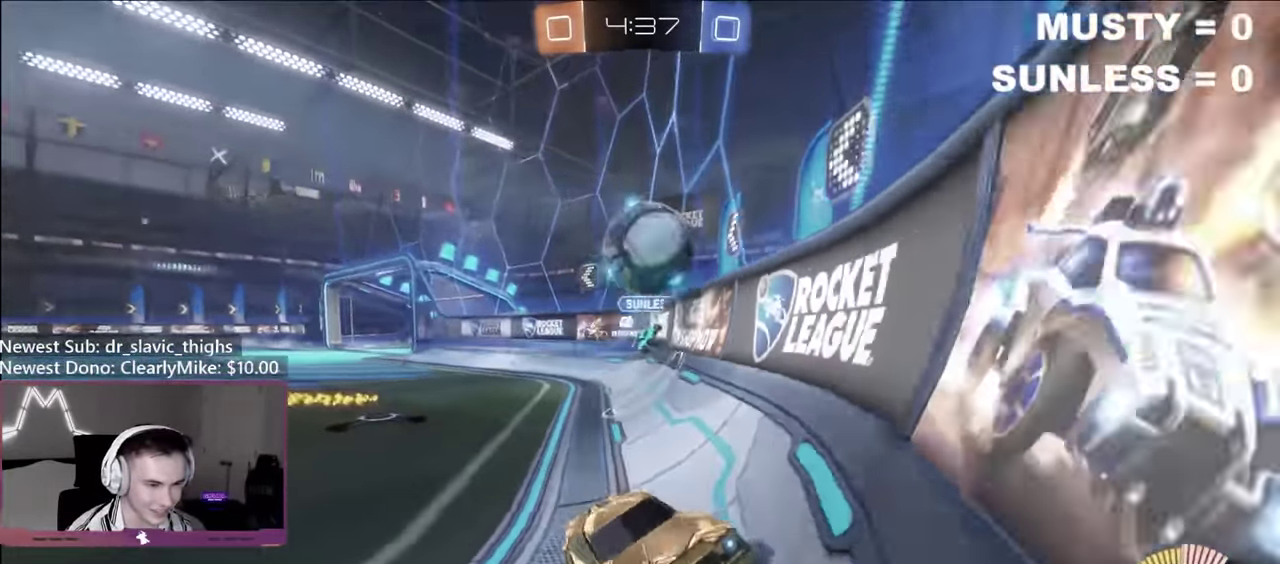
{"buttons": ["B", "R2"], "left_stick": "left", "right_stick": "center", "events": [[184, "left_stick", "center"], [484, "left_stick", "left"]]}
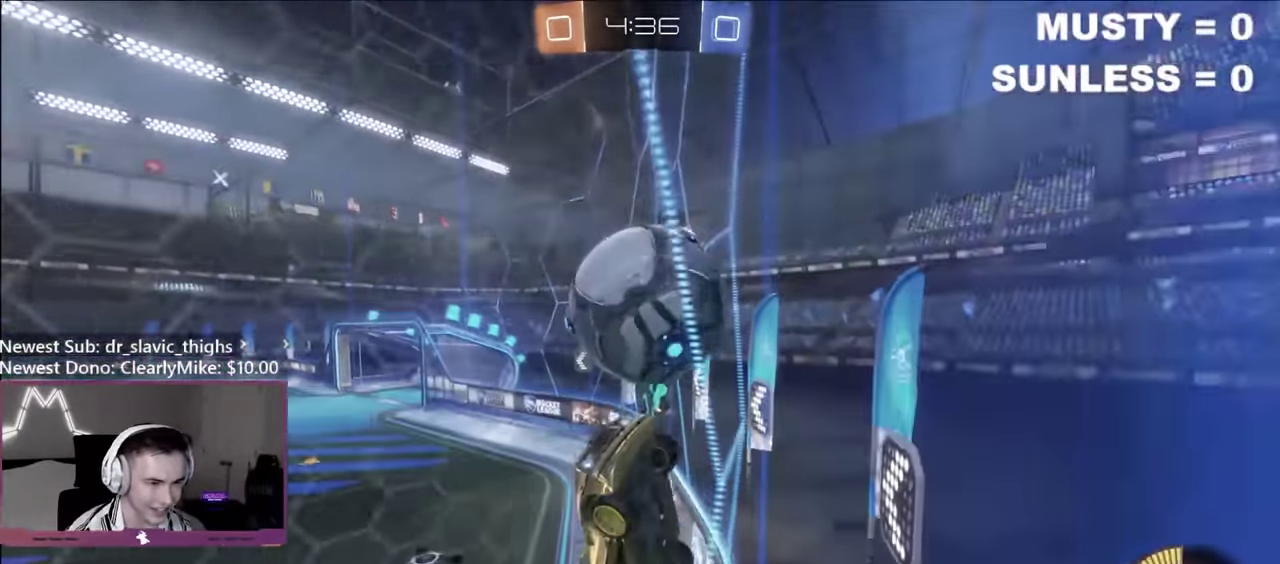
{"buttons": ["A", "R2"], "left_stick": "down-left", "right_stick": "center", "events": [[100, "B", "up"], [100, "L2", "down"], [117, "R2", "up"], [184, "left_stick", "down-left"], [367, "R2", "down"], [384, "L2", "up"], [417, "left_stick", "left"], [500, "A", "down"], [500, "left_stick", "down-left"]]}
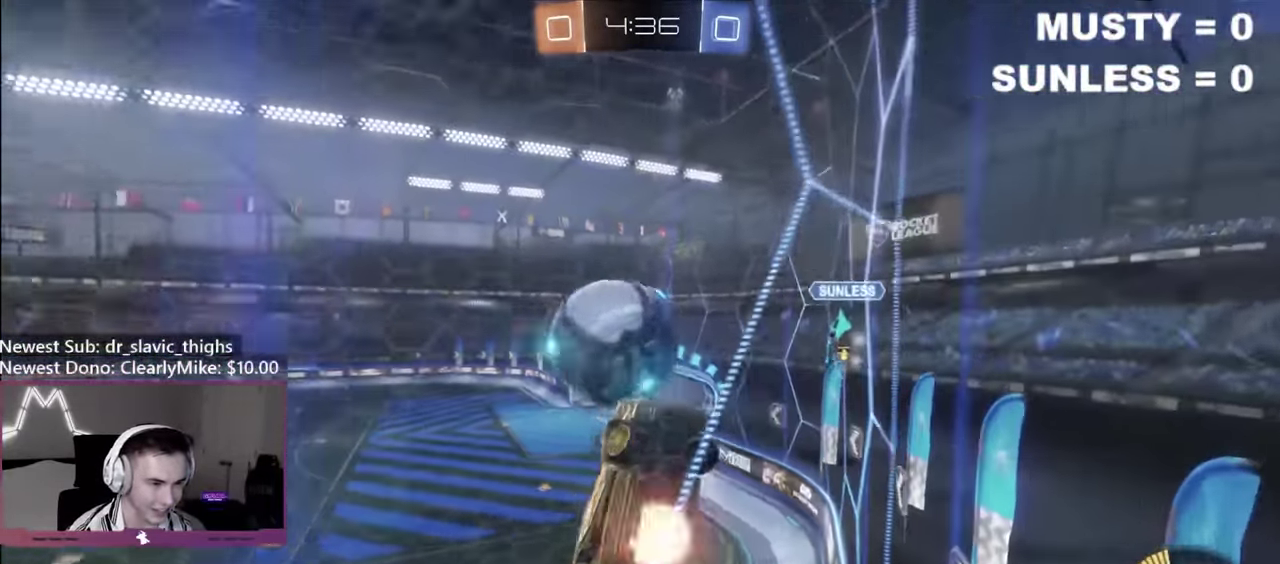
{"buttons": ["B", "R1"], "left_stick": "up-left", "right_stick": "center", "events": [[17, "R2", "up"], [117, "R1", "down"], [134, "B", "down"], [167, "A", "up"], [350, "left_stick", "left"], [417, "left_stick", "up-left"]]}
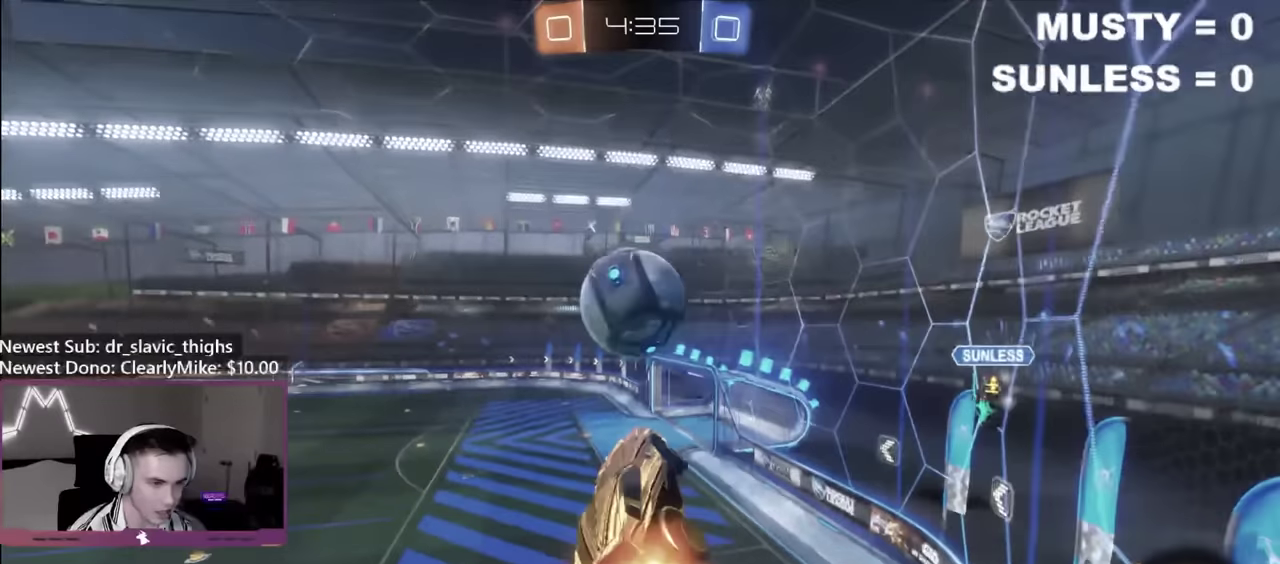
{"buttons": ["B", "L1"], "left_stick": "up-right", "right_stick": "center", "events": [[117, "left_stick", "right"], [134, "L1", "down"], [384, "R1", "up"], [467, "left_stick", "up-right"]]}
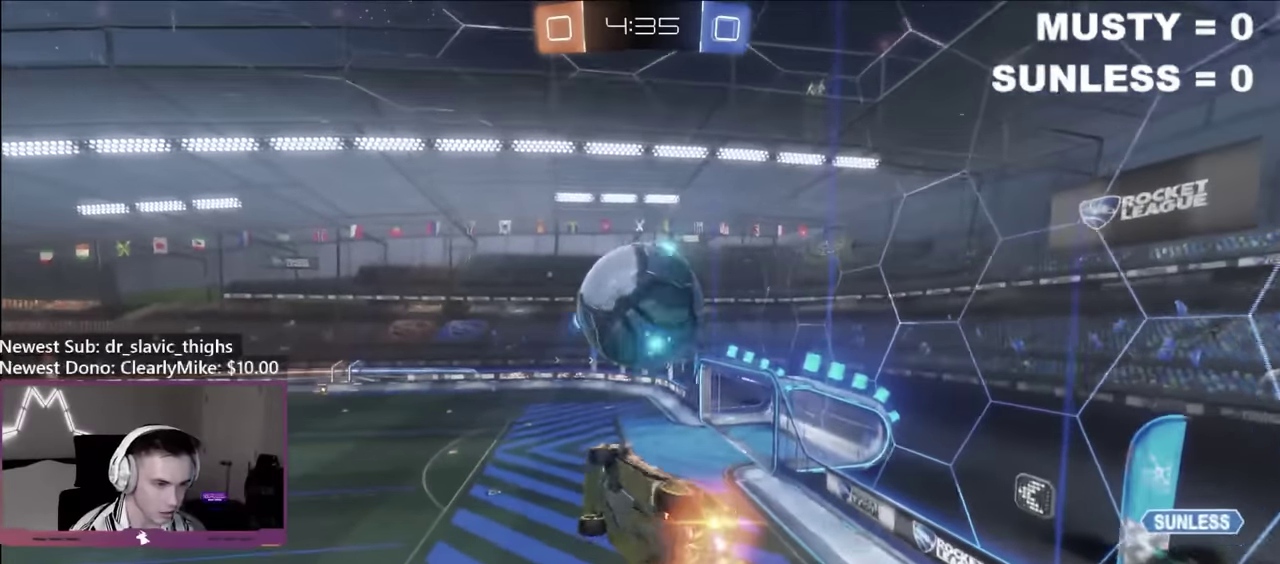
{"buttons": [], "left_stick": "up-left", "right_stick": "center", "events": [[117, "B", "up"], [184, "L1", "up"], [234, "L1", "down"], [284, "L1", "up"], [350, "left_stick", "up"], [500, "left_stick", "up-left"]]}